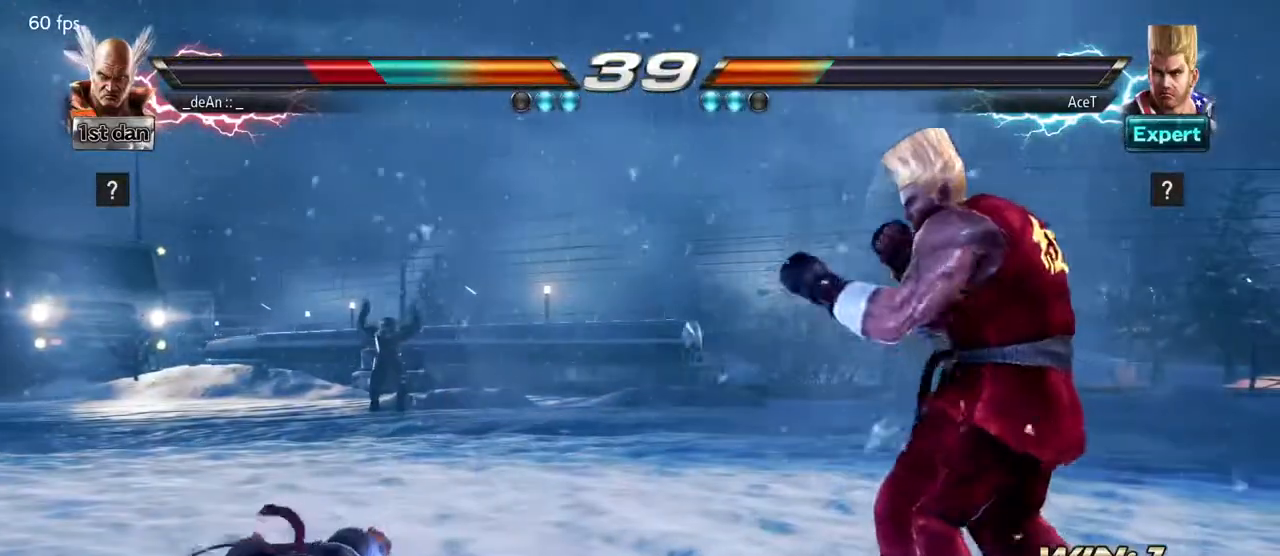
Gameplay with a controller (arcade stick); each line is a JSON object with the inputs held at the frame after it. "events" lists button and stick changes between this image and that frame as [ms after this image, input, new state], when the widget could be followed in between. Not read: L3 R3.
{"buttons": [], "left_stick": "center", "events": []}
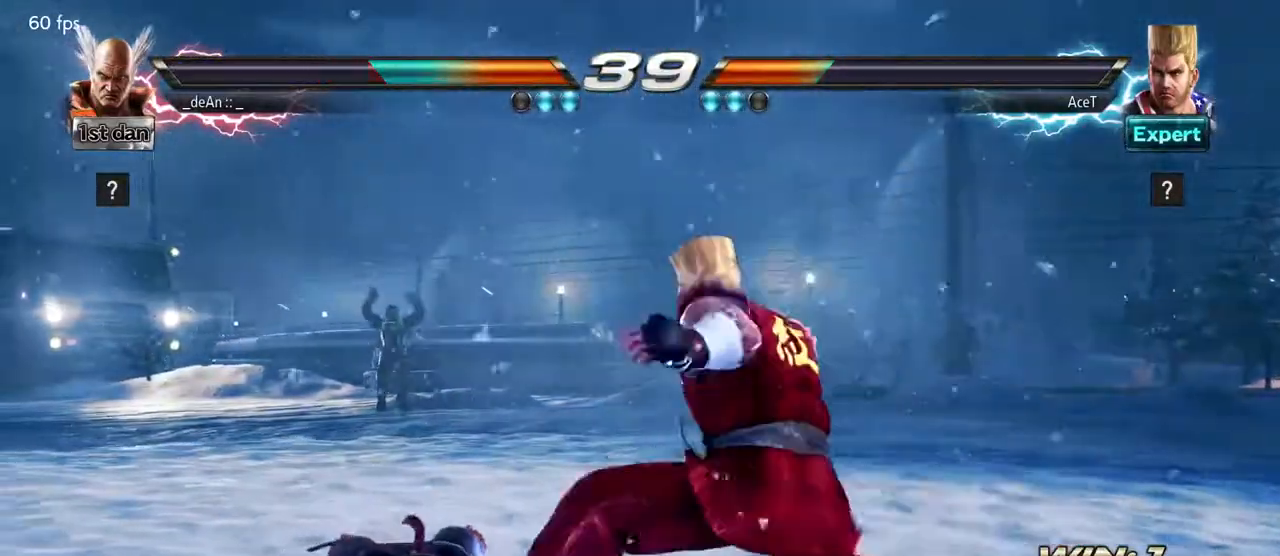
{"buttons": [], "left_stick": "center", "events": [[400, "CIRCLE", "down"], [483, "CIRCLE", "up"]]}
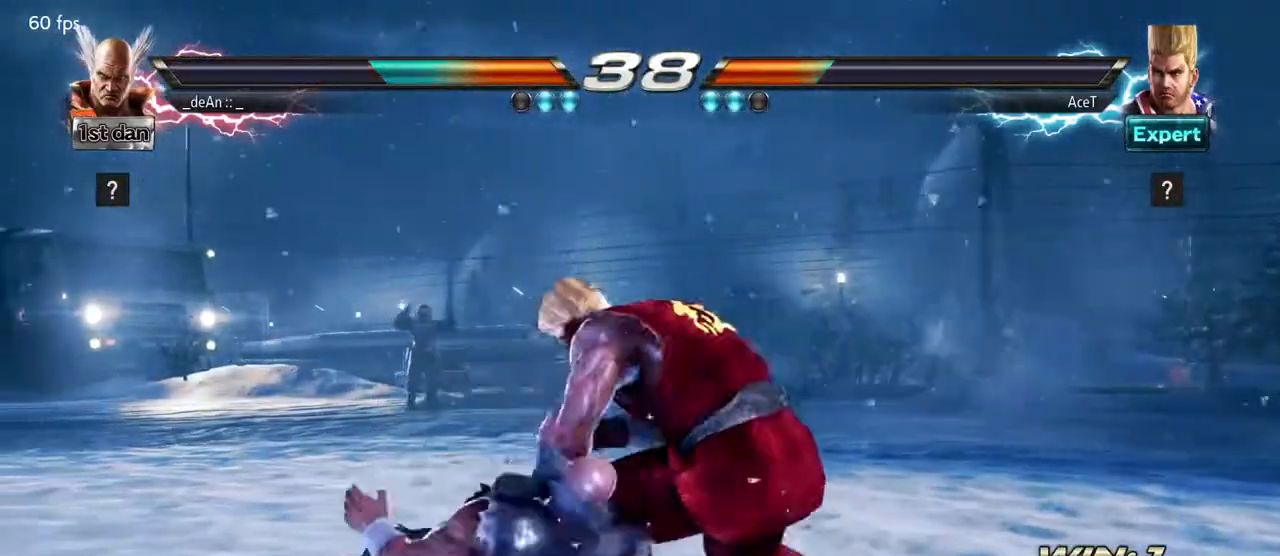
{"buttons": [], "left_stick": "center", "events": [[50, "CIRCLE", "down"], [117, "CIRCLE", "up"], [183, "CIRCLE", "down"], [483, "CIRCLE", "up"]]}
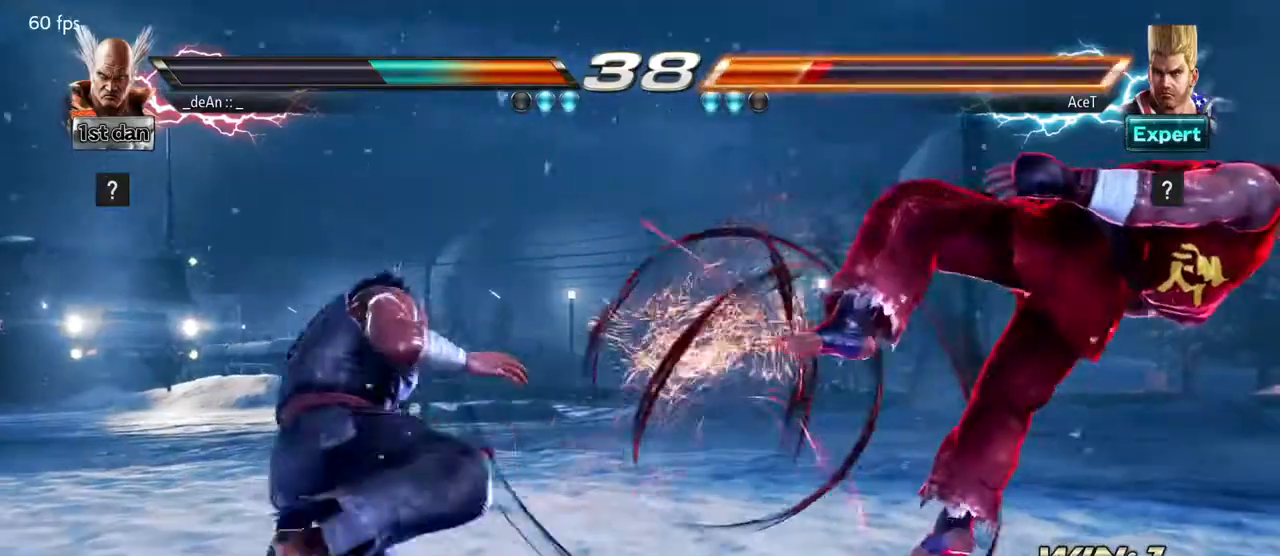
{"buttons": [], "left_stick": "right", "events": [[300, "left_stick", "right"], [417, "left_stick", "center"], [467, "left_stick", "right"]]}
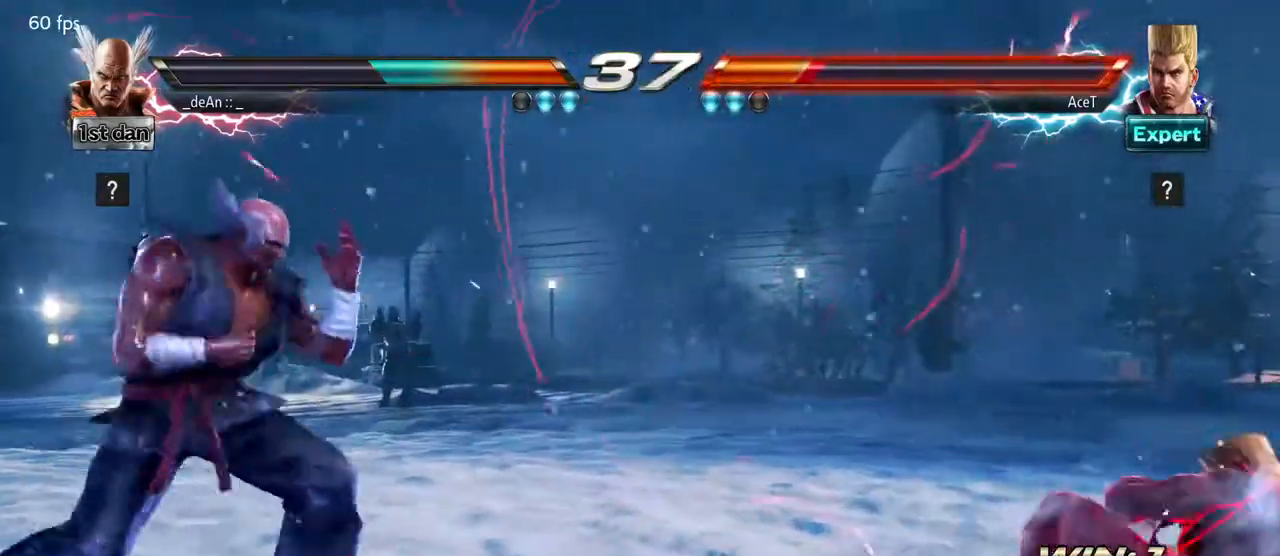
{"buttons": [], "left_stick": "center", "events": [[283, "left_stick", "down-left"], [317, "TRIANGLE", "down"], [417, "TRIANGLE", "up"], [467, "left_stick", "center"]]}
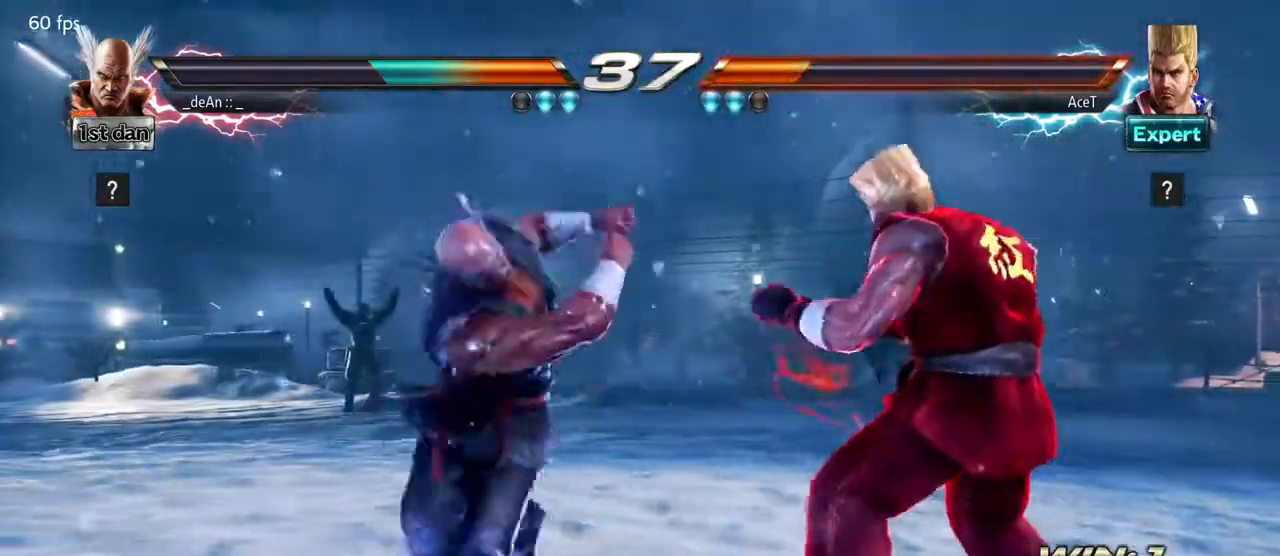
{"buttons": [], "left_stick": "center", "events": []}